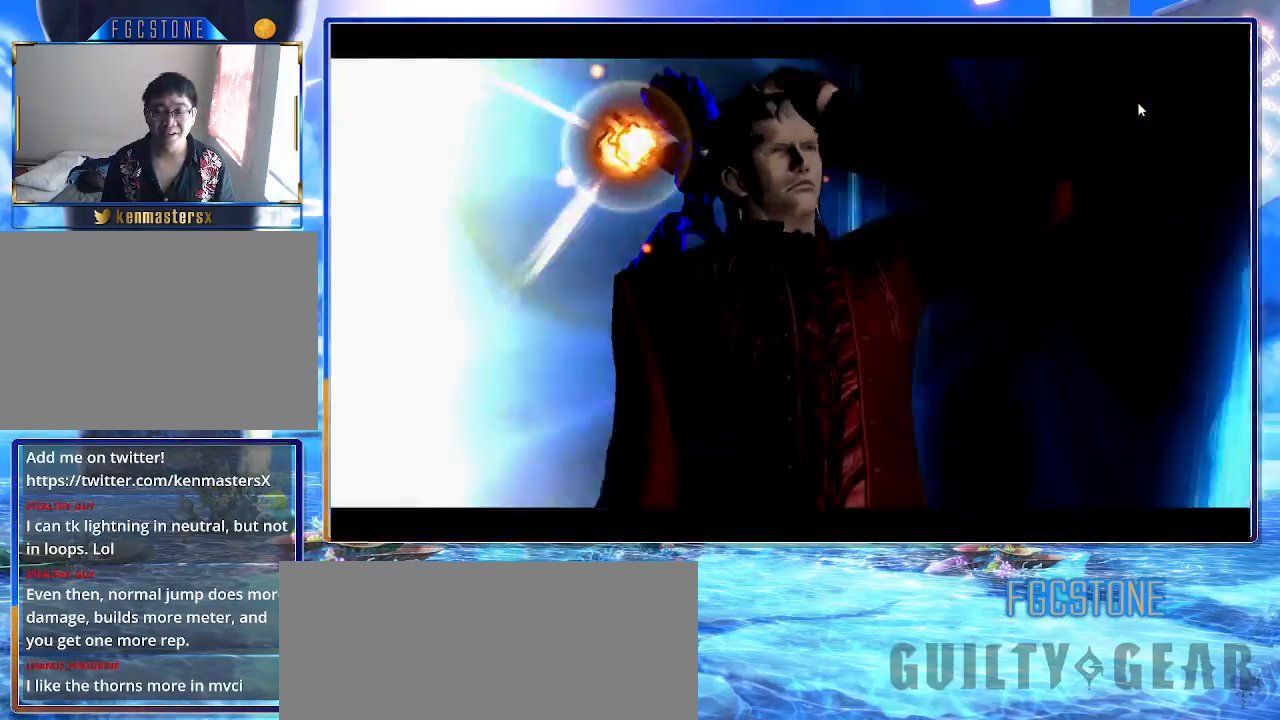
Gameplay with a controller (arcade stick); each line is a JSON object with the inputs held at the frame after it. "events" lists button and stick changes between this image and that frame as [ms after this image, input, new state], when the widget could be followed in between. Not read: L3 R3.
{"buttons": ["K"], "left_stick": "down-left", "events": []}
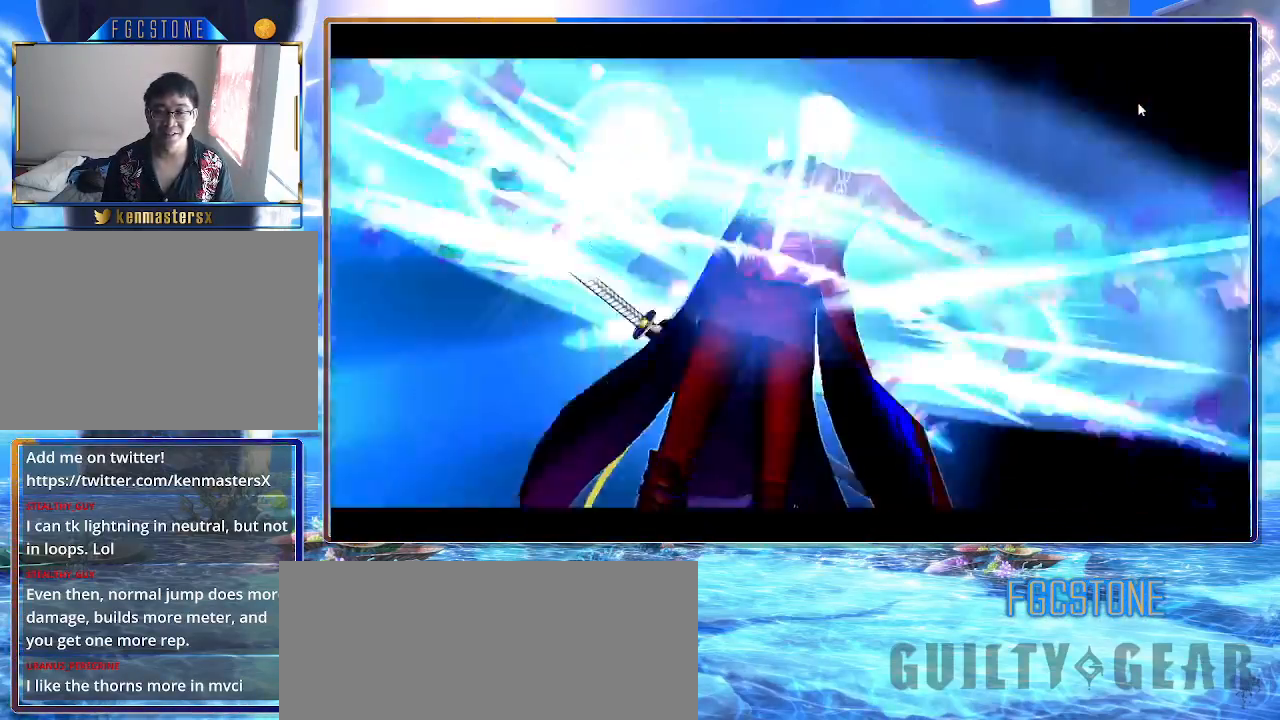
{"buttons": [], "left_stick": "left", "events": [[17, "left_stick", "left"], [133, "K", "up"]]}
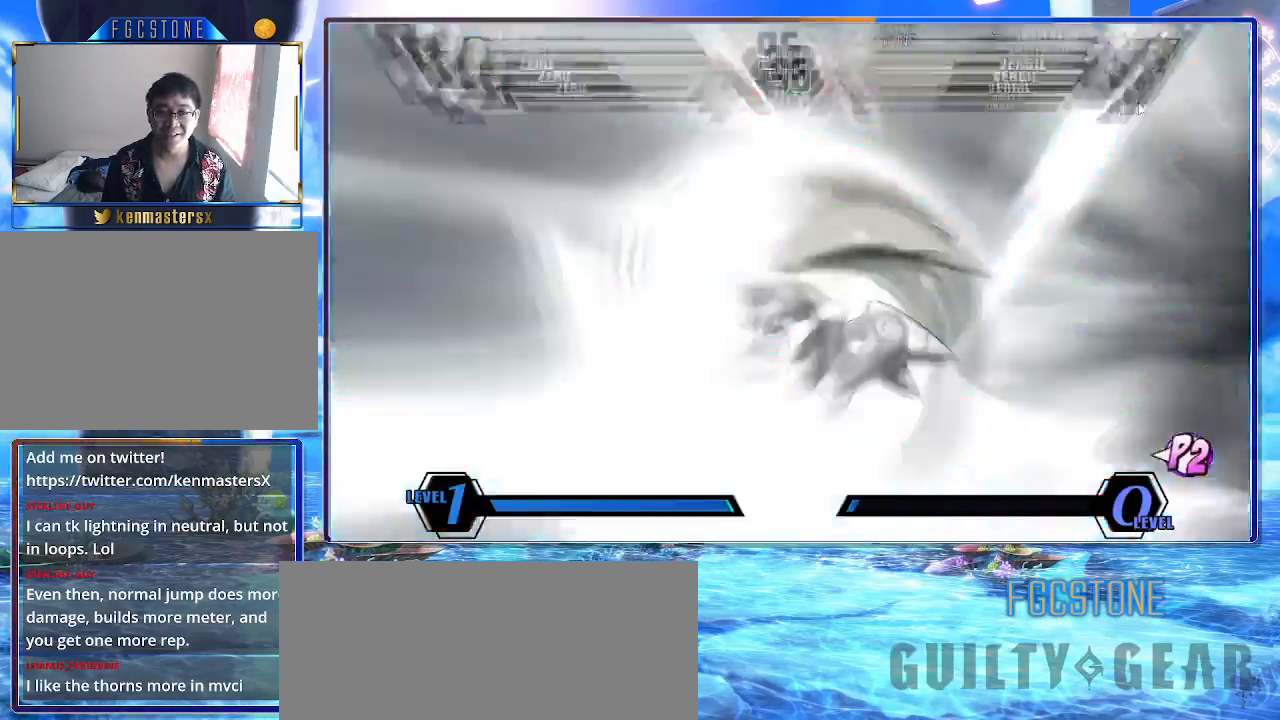
{"buttons": ["K"], "left_stick": "left", "events": [[167, "left_stick", "down"], [300, "left_stick", "left"], [350, "S", "down"], [483, "K", "down"], [500, "S", "up"]]}
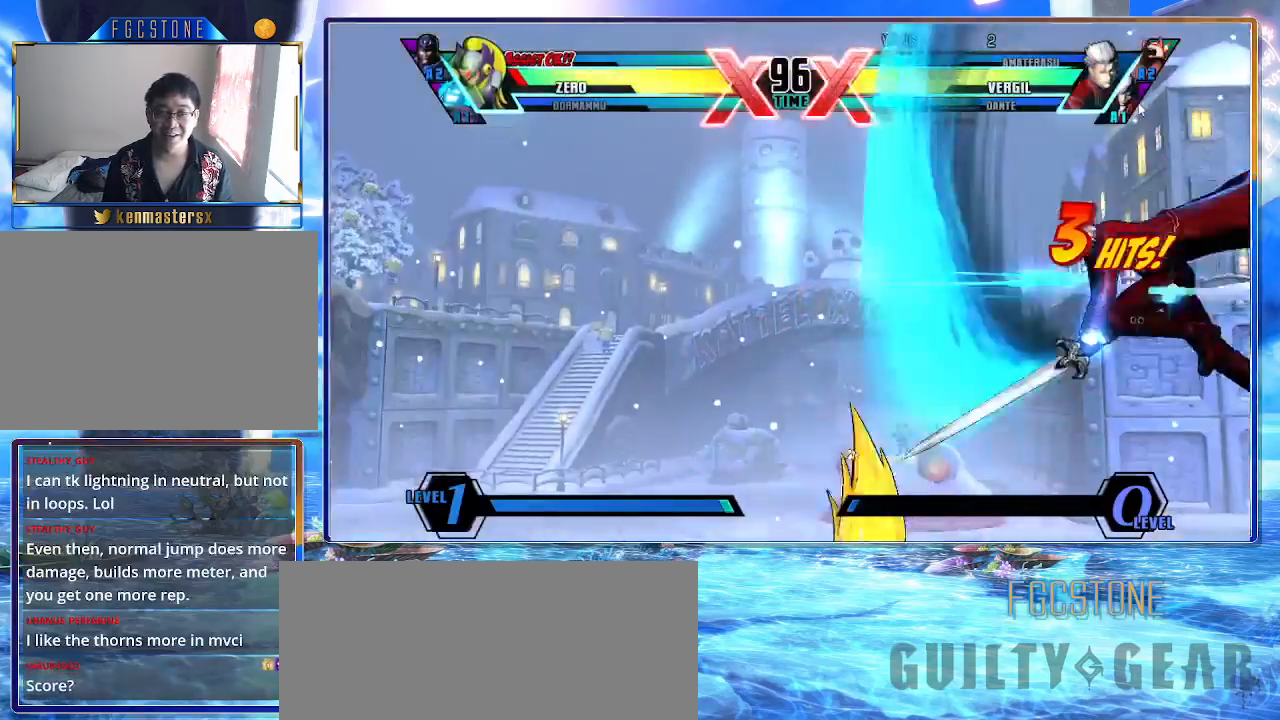
{"buttons": ["K"], "left_stick": "left", "events": []}
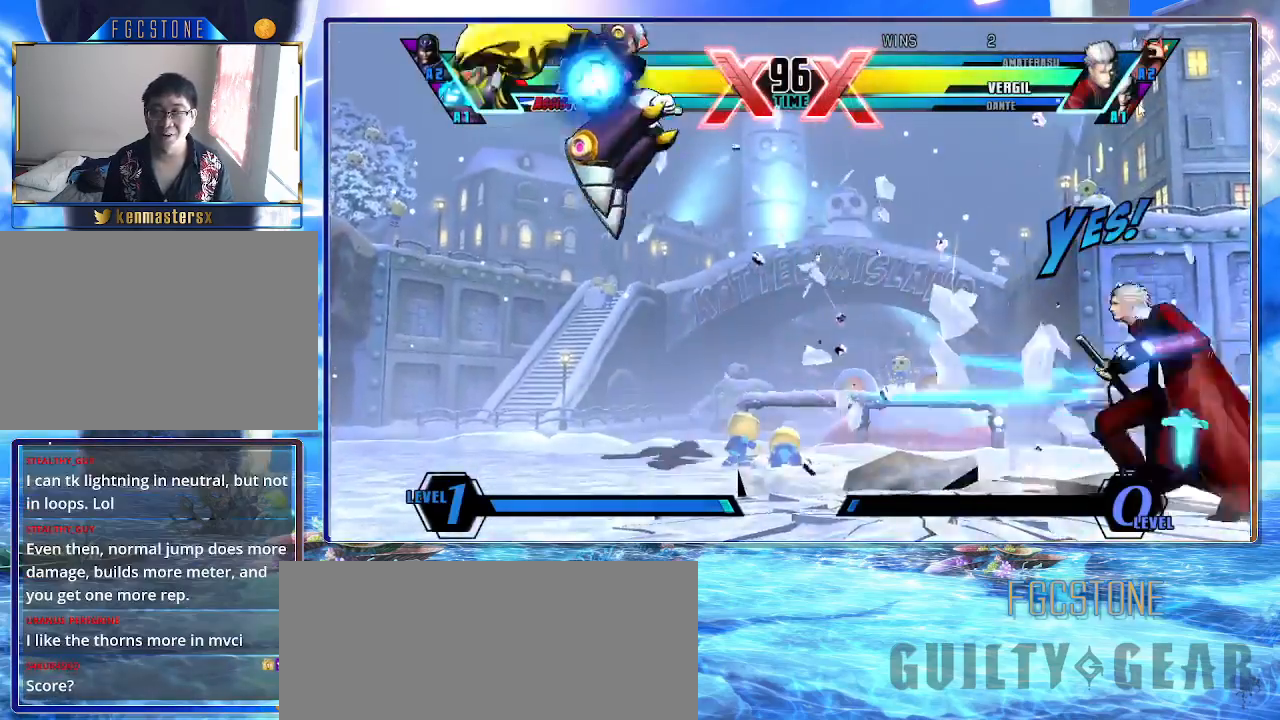
{"buttons": ["K"], "left_stick": "left", "events": [[333, "HS", "down"], [333, "S", "down"], [383, "S", "up"], [400, "HS", "up"]]}
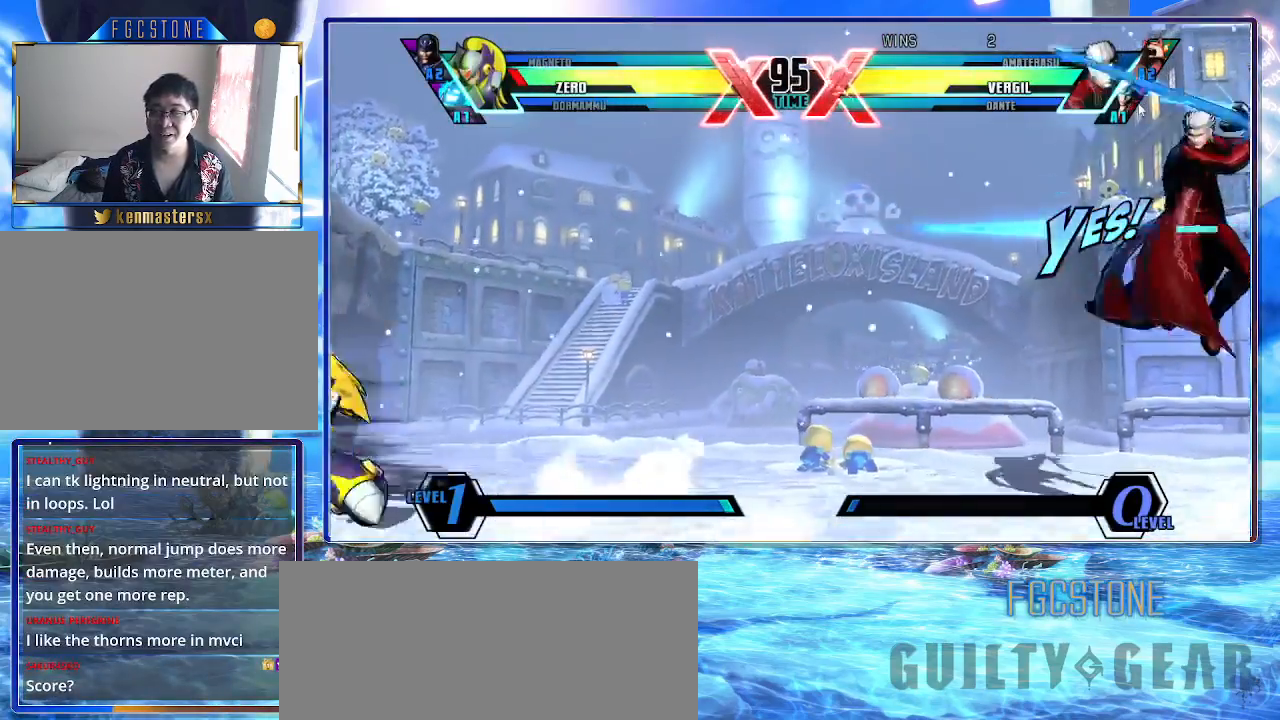
{"buttons": ["K"], "left_stick": "up-left", "events": [[17, "left_stick", "down"], [100, "left_stick", "up-left"]]}
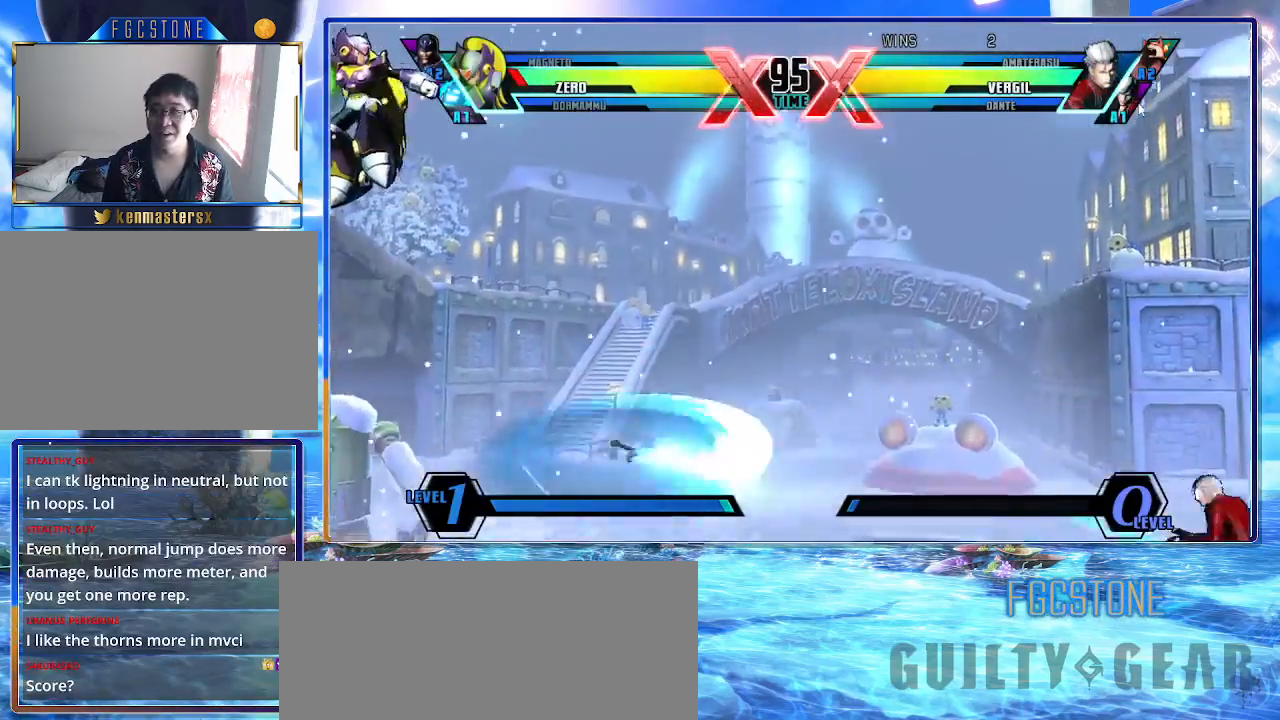
{"buttons": ["K"], "left_stick": "center", "events": [[183, "left_stick", "down"], [300, "left_stick", "left"], [350, "HS", "down"], [383, "left_stick", "center"], [433, "HS", "up"]]}
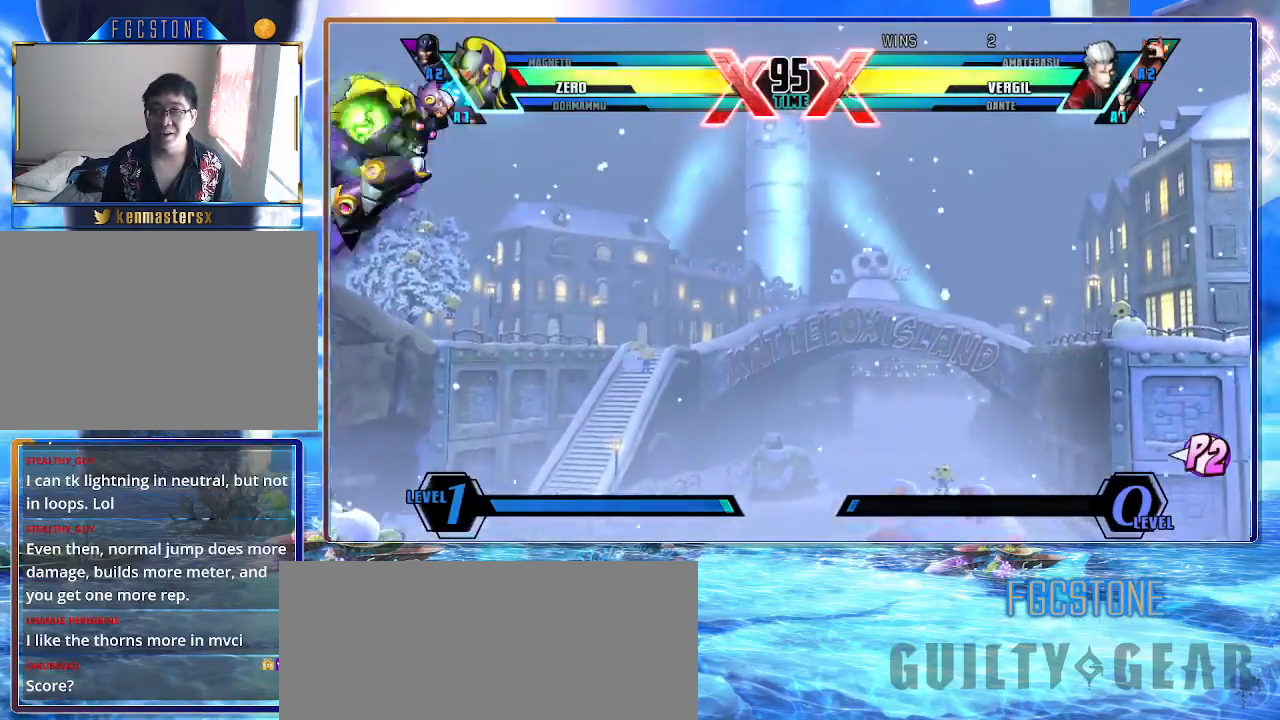
{"buttons": ["K"], "left_stick": "right", "events": [[33, "left_stick", "right"], [300, "HS", "down"], [300, "S", "down"], [400, "HS", "up"], [400, "S", "up"]]}
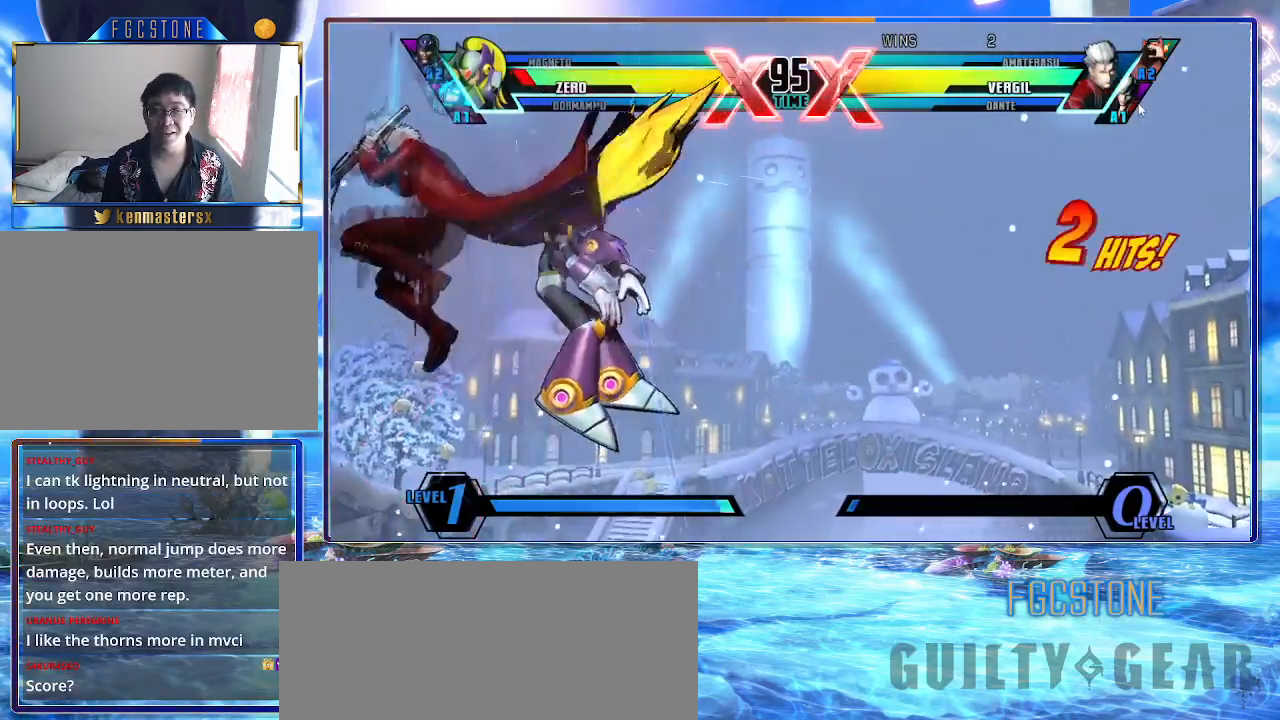
{"buttons": ["K"], "left_stick": "right", "events": []}
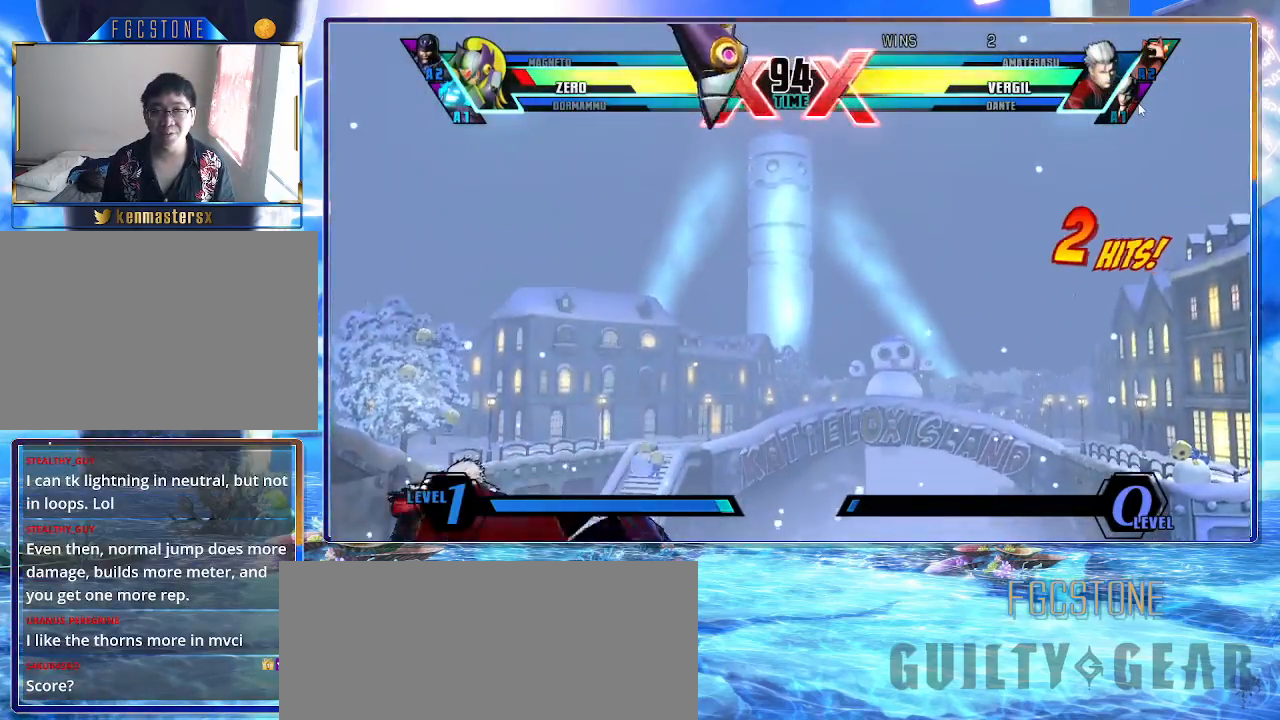
{"buttons": ["K"], "left_stick": "center", "events": [[167, "left_stick", "down"], [250, "left_stick", "left"], [267, "HS", "down"], [317, "left_stick", "center"], [383, "HS", "up"]]}
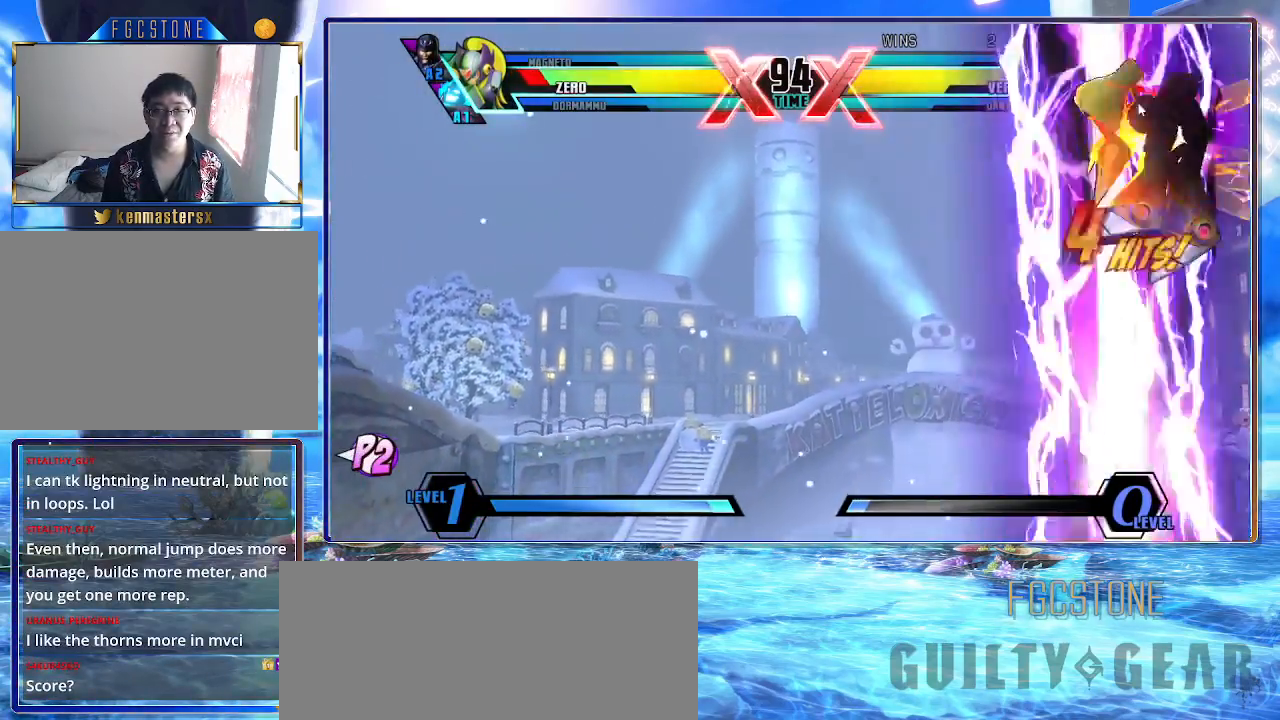
{"buttons": ["K"], "left_stick": "left", "events": [[350, "left_stick", "right"], [450, "left_stick", "left"]]}
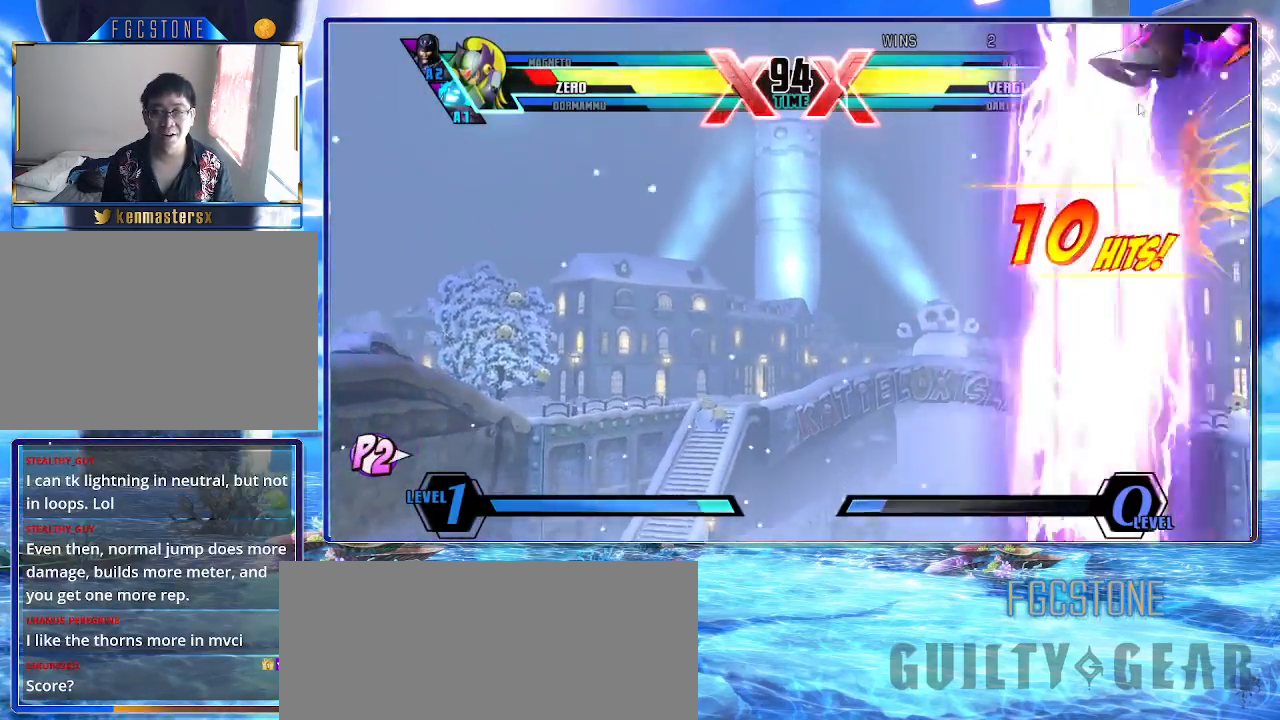
{"buttons": ["K"], "left_stick": "left", "events": []}
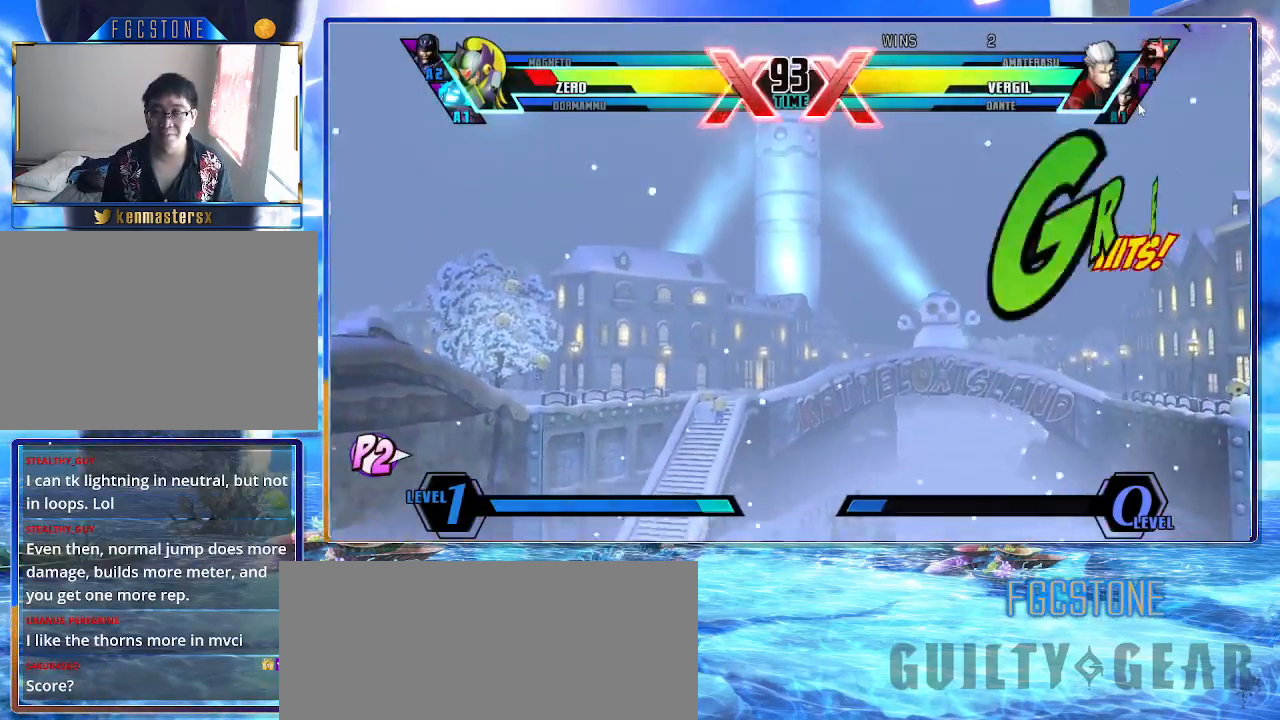
{"buttons": ["K"], "left_stick": "down-right", "events": [[233, "left_stick", "down-right"]]}
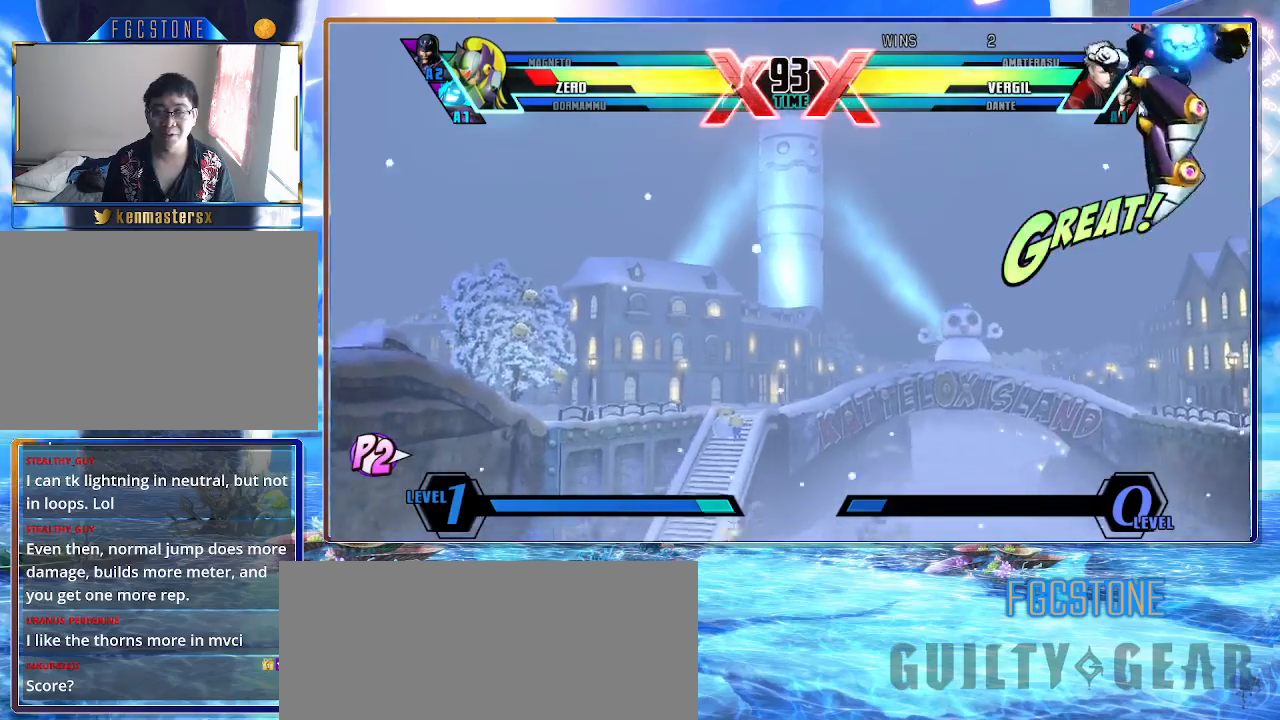
{"buttons": ["K"], "left_stick": "down-right", "events": []}
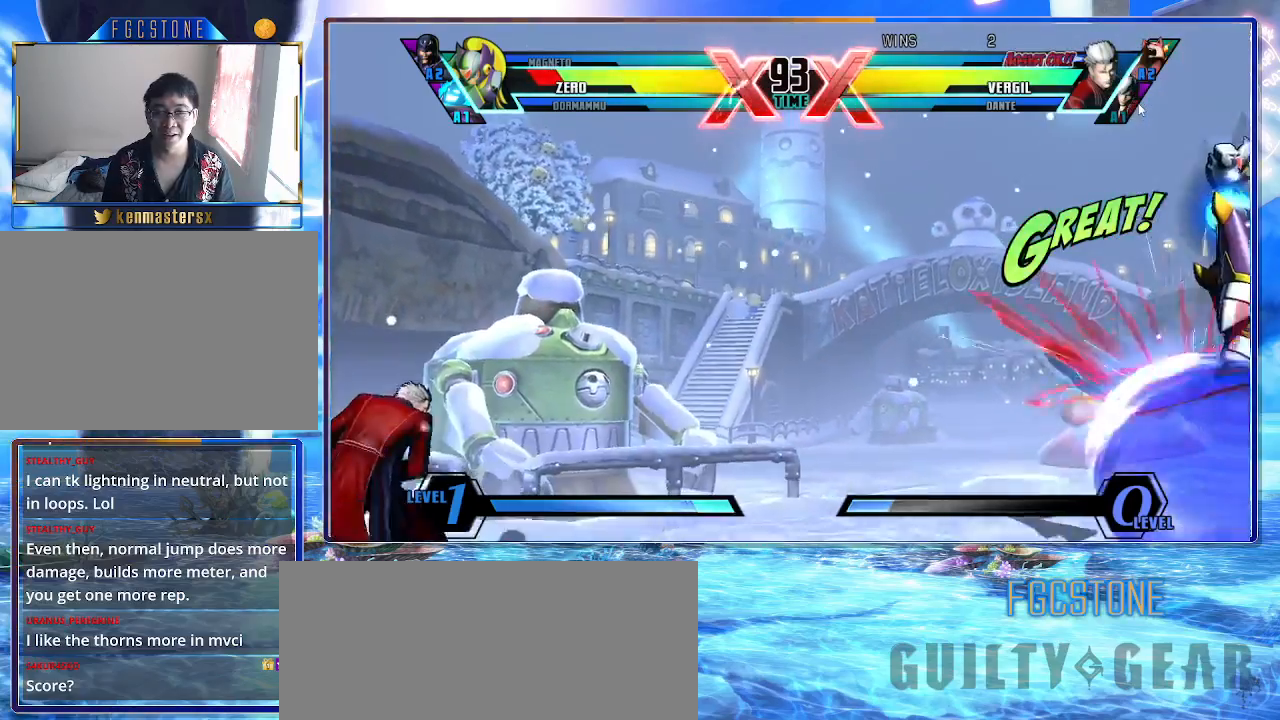
{"buttons": ["K"], "left_stick": "down-right", "events": []}
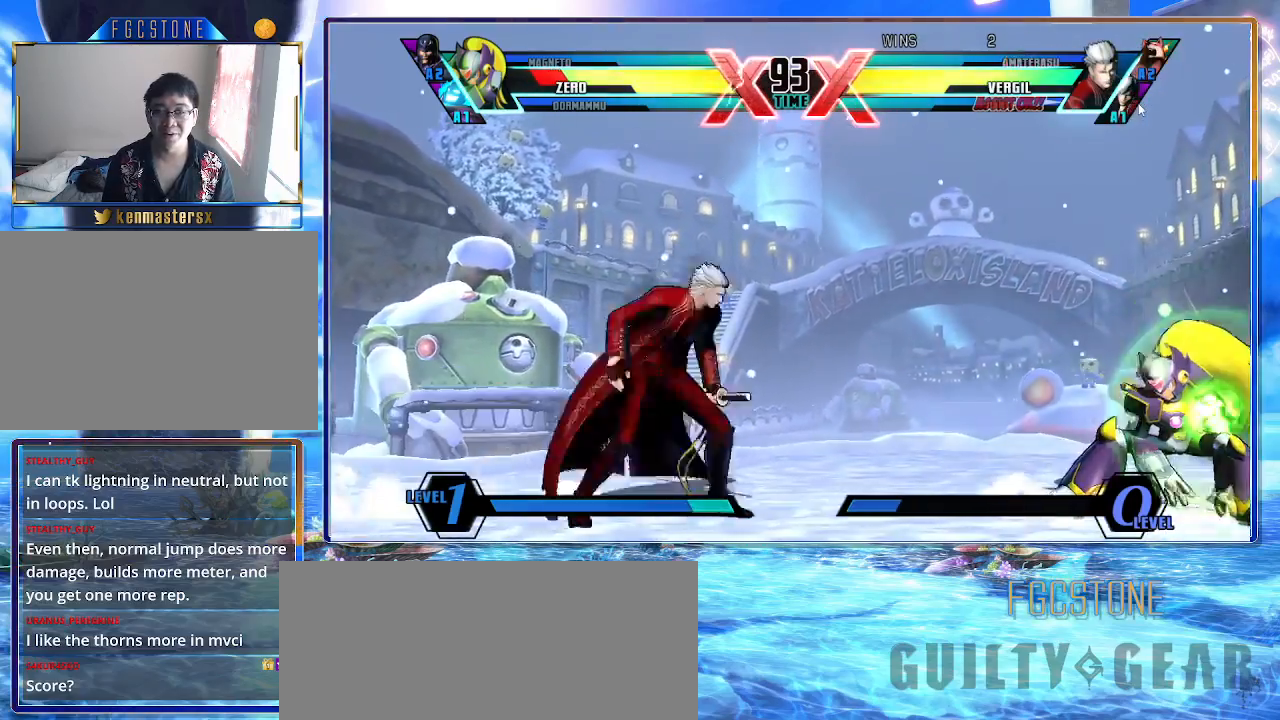
{"buttons": ["K"], "left_stick": "down-right", "events": []}
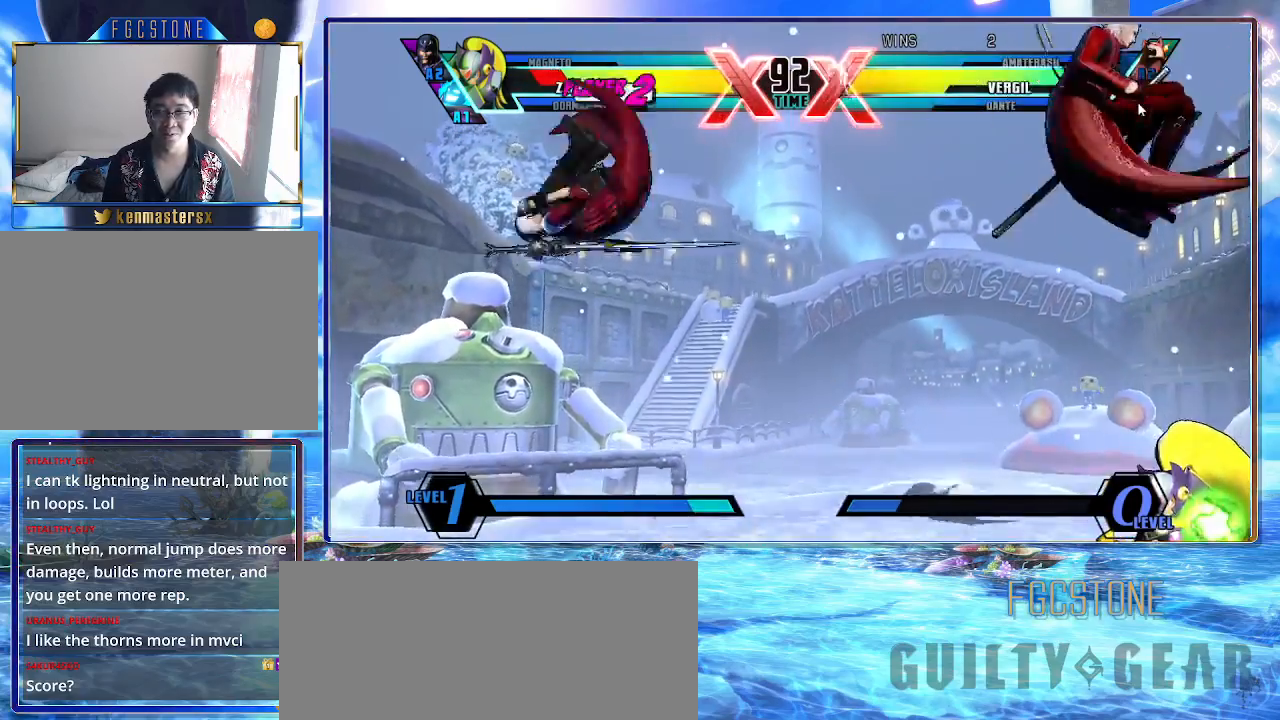
{"buttons": ["HS", "K"], "left_stick": "right", "events": [[33, "left_stick", "right"], [183, "S", "down"], [300, "S", "up"], [383, "HS", "down"]]}
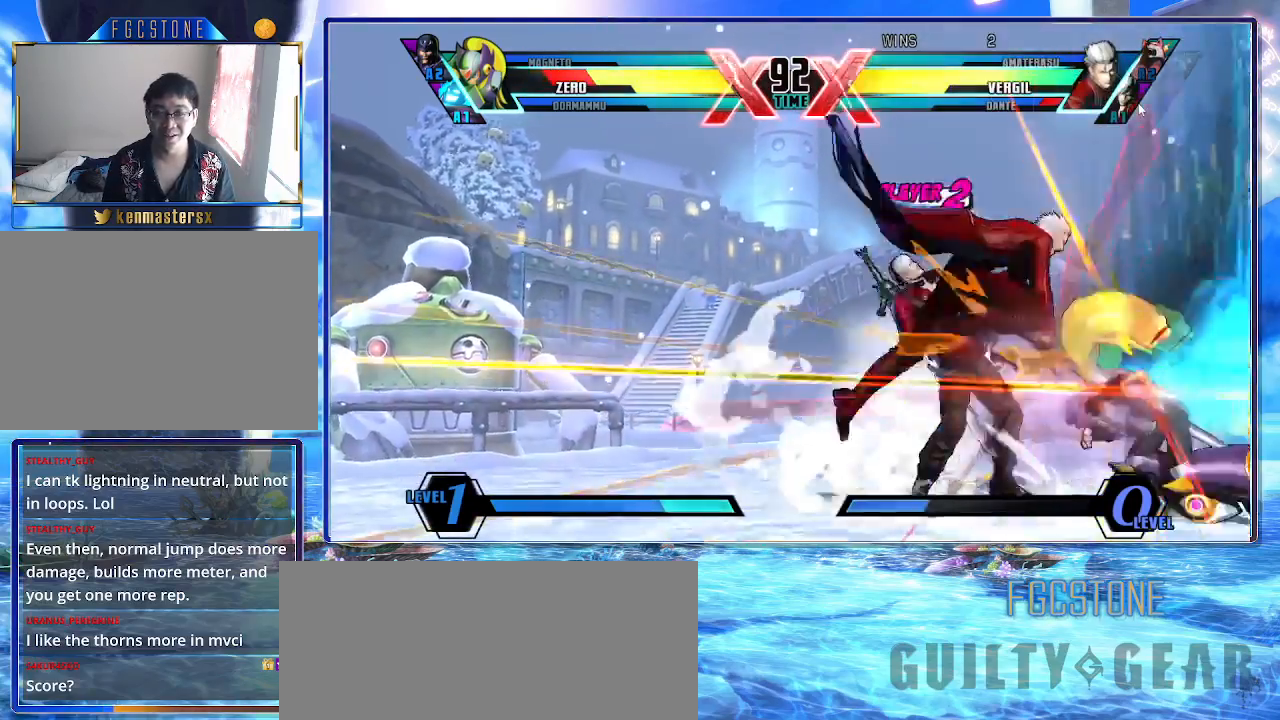
{"buttons": ["K"], "left_stick": "left", "events": [[33, "HS", "up"], [383, "left_stick", "left"]]}
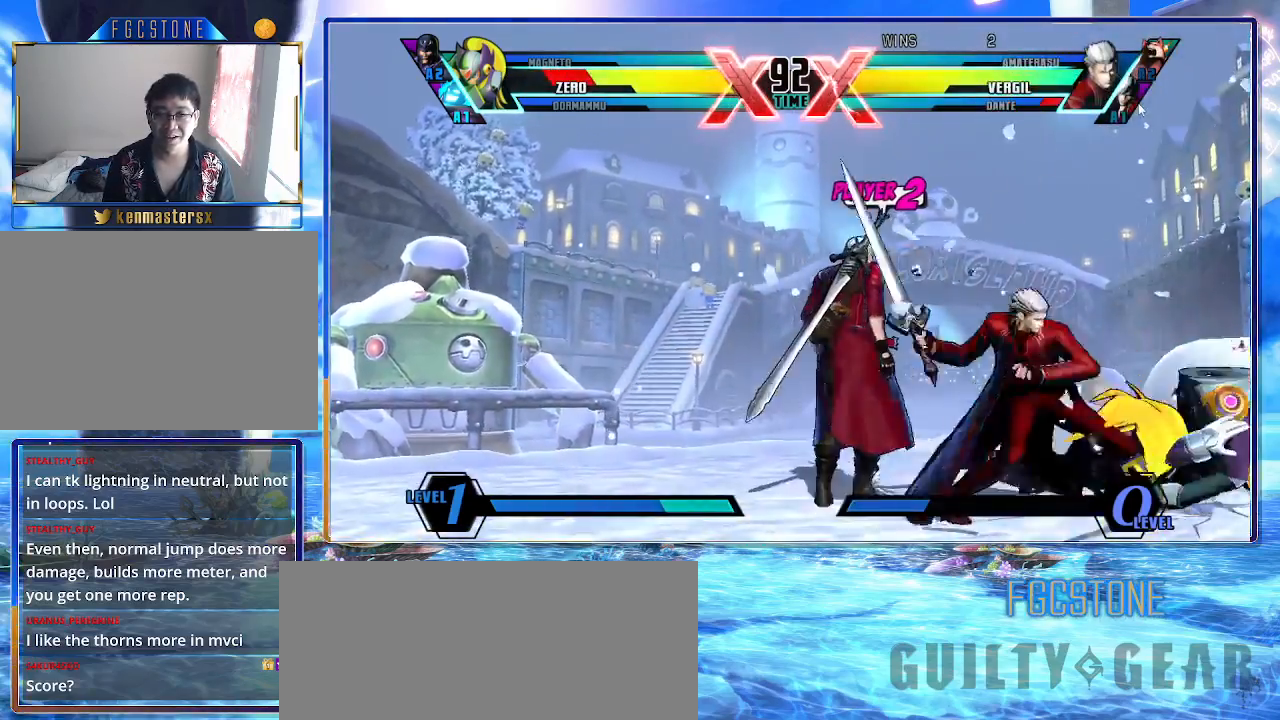
{"buttons": ["K"], "left_stick": "left", "events": []}
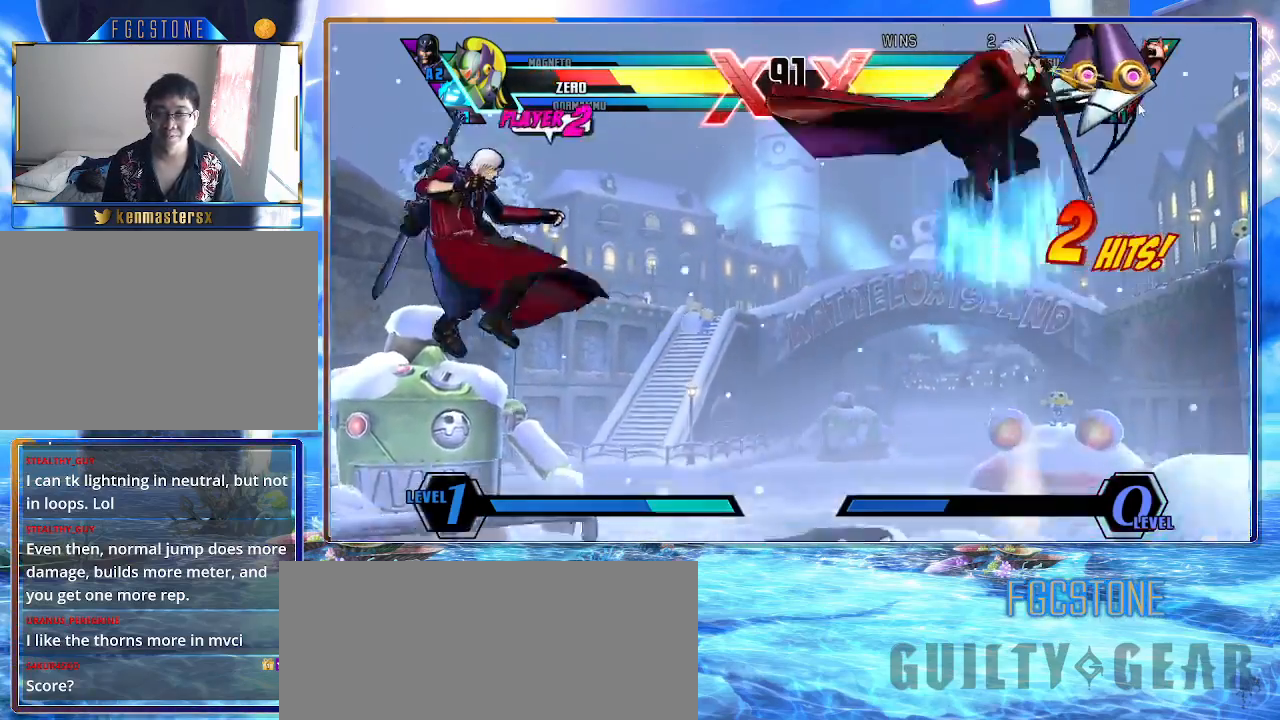
{"buttons": ["K"], "left_stick": "left", "events": []}
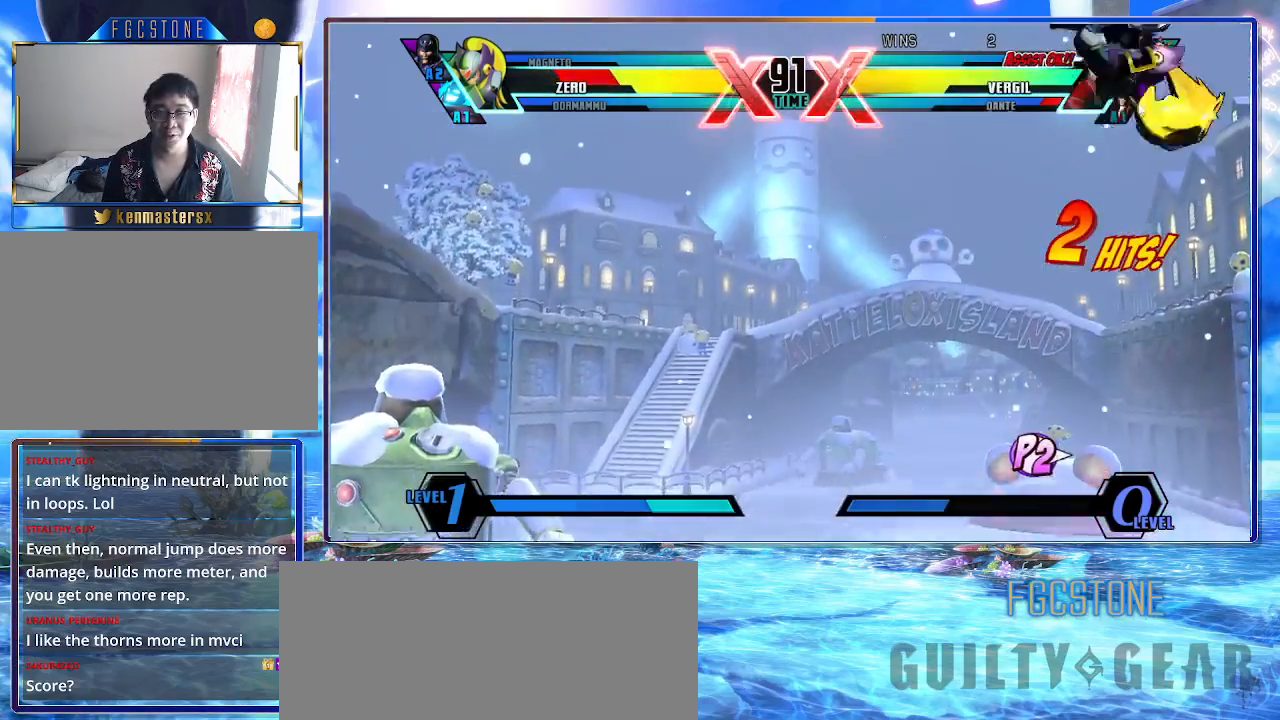
{"buttons": ["HS", "K"], "left_stick": "down-right", "events": [[233, "left_stick", "right"], [317, "left_stick", "down-right"], [433, "HS", "down"]]}
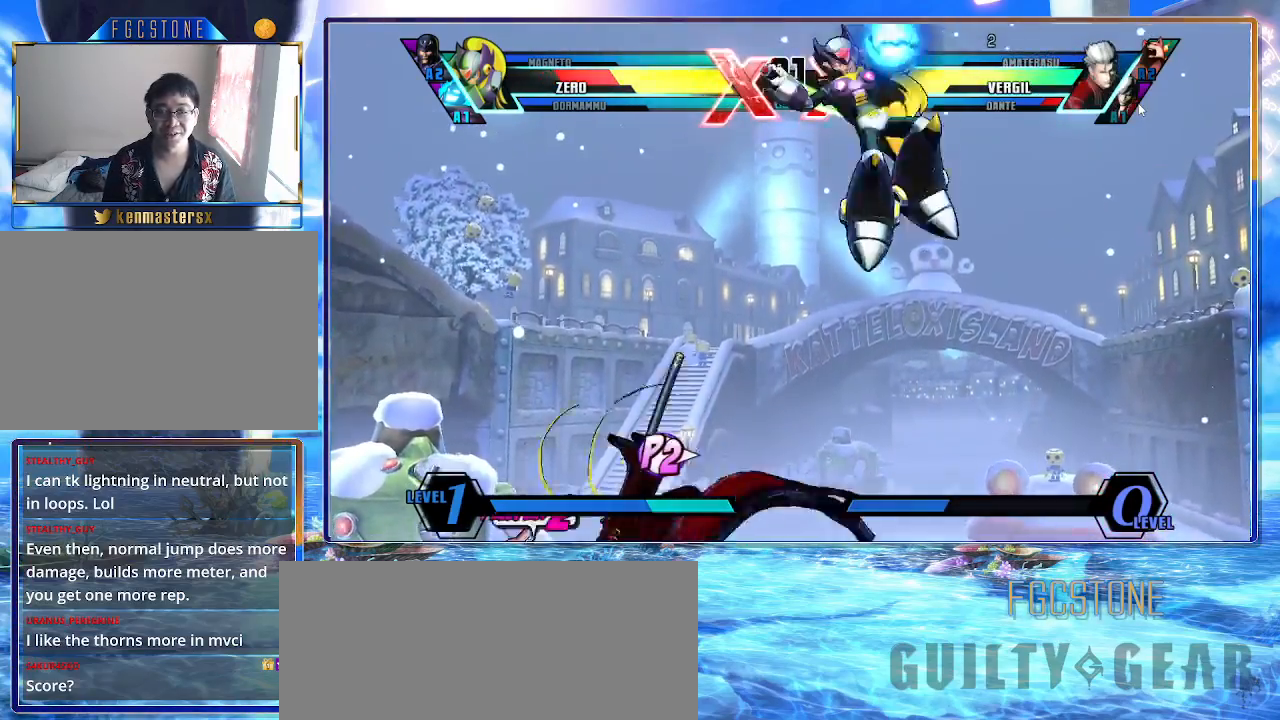
{"buttons": ["K"], "left_stick": "down-right", "events": [[50, "HS", "up"]]}
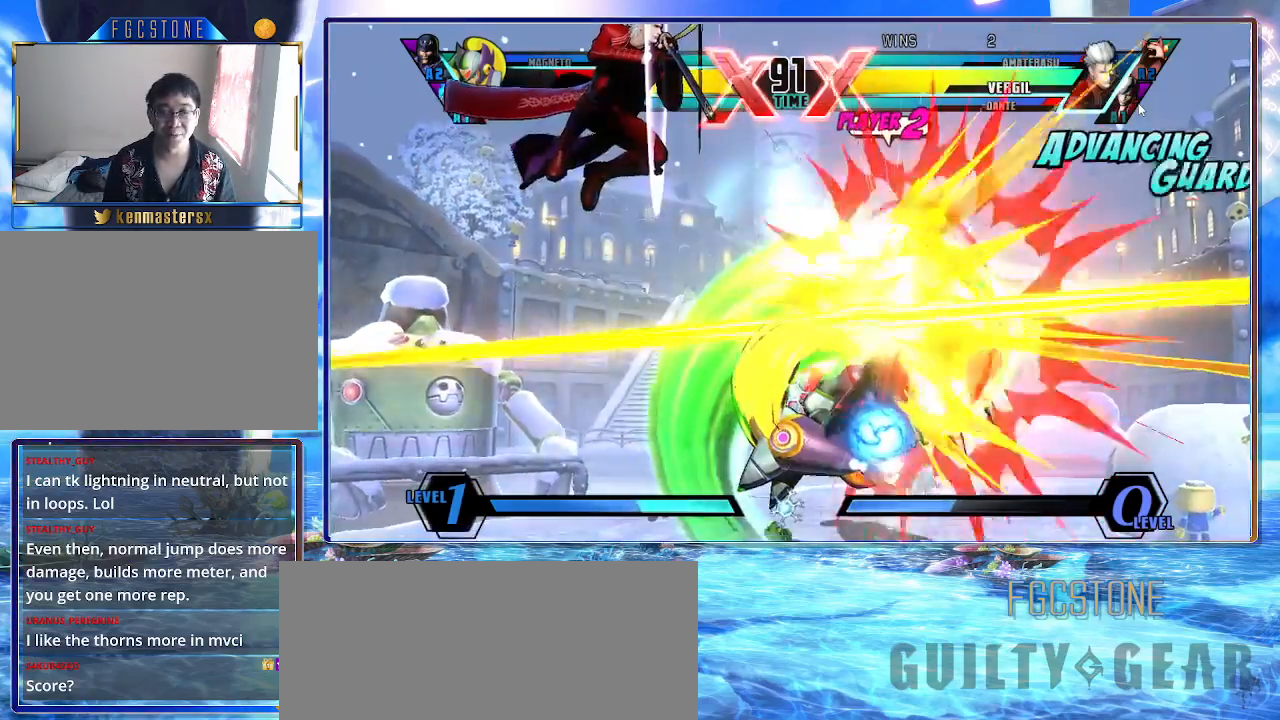
{"buttons": ["K"], "left_stick": "center", "events": [[17, "left_stick", "center"], [67, "HS", "down"], [217, "HS", "up"], [283, "HS", "down"], [417, "HS", "up"]]}
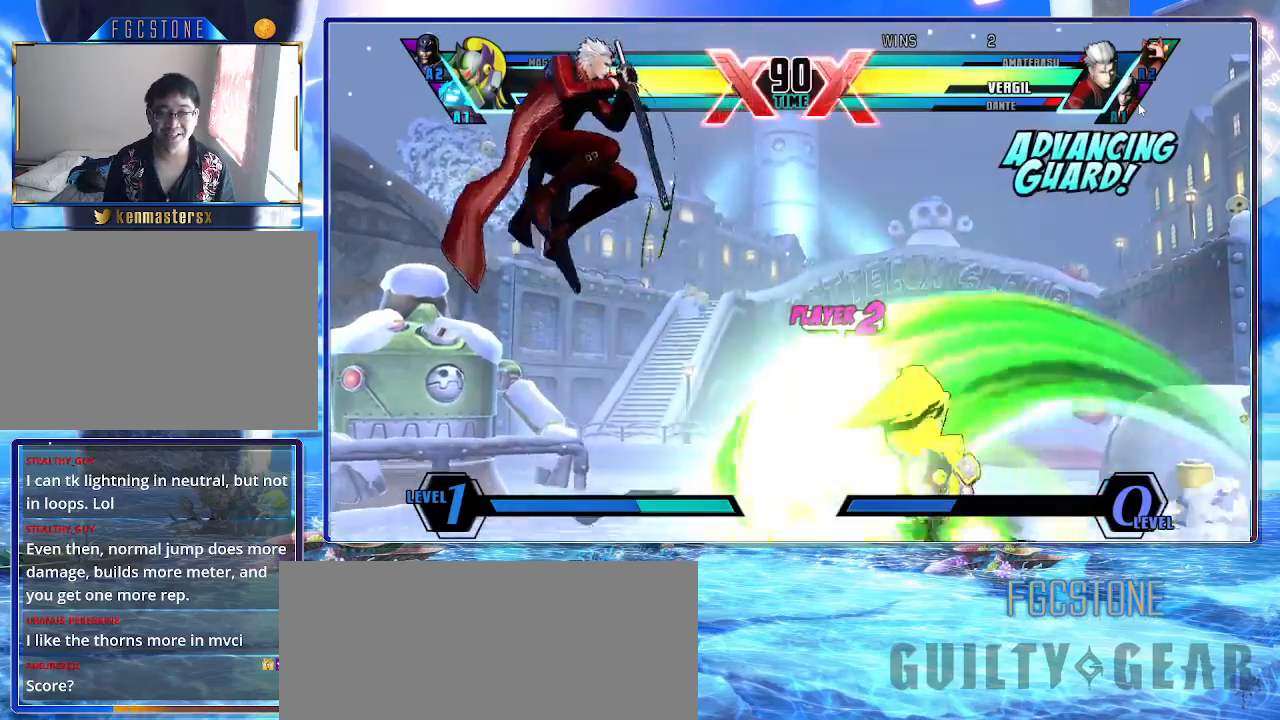
{"buttons": ["K"], "left_stick": "up-left", "events": [[383, "left_stick", "down"], [500, "left_stick", "up-left"]]}
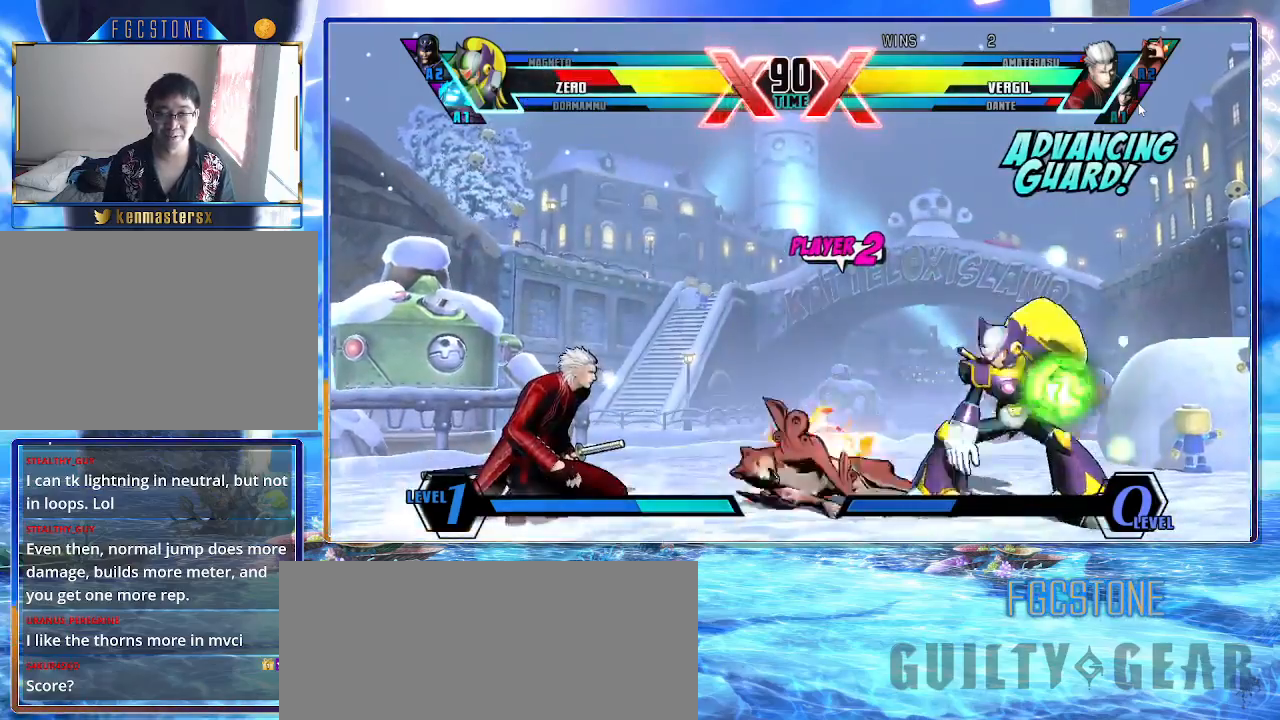
{"buttons": ["K"], "left_stick": "up-left", "events": []}
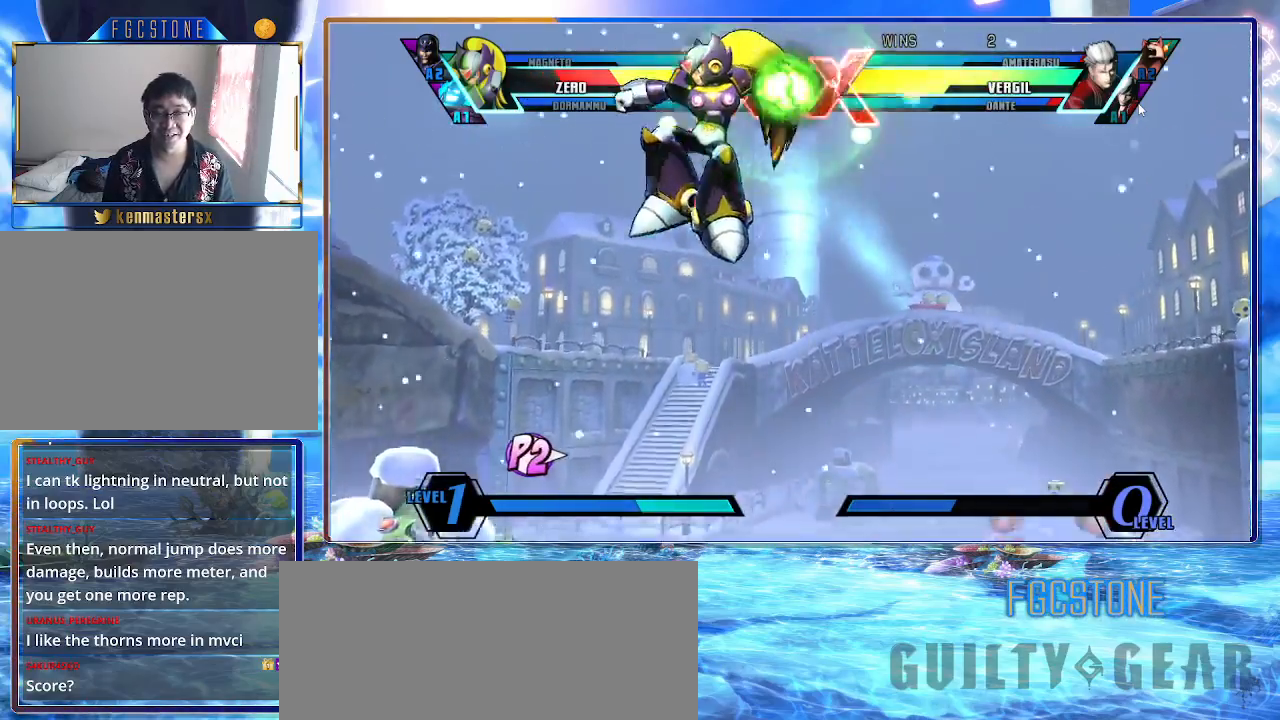
{"buttons": ["K"], "left_stick": "down-right", "events": [[433, "left_stick", "down-right"]]}
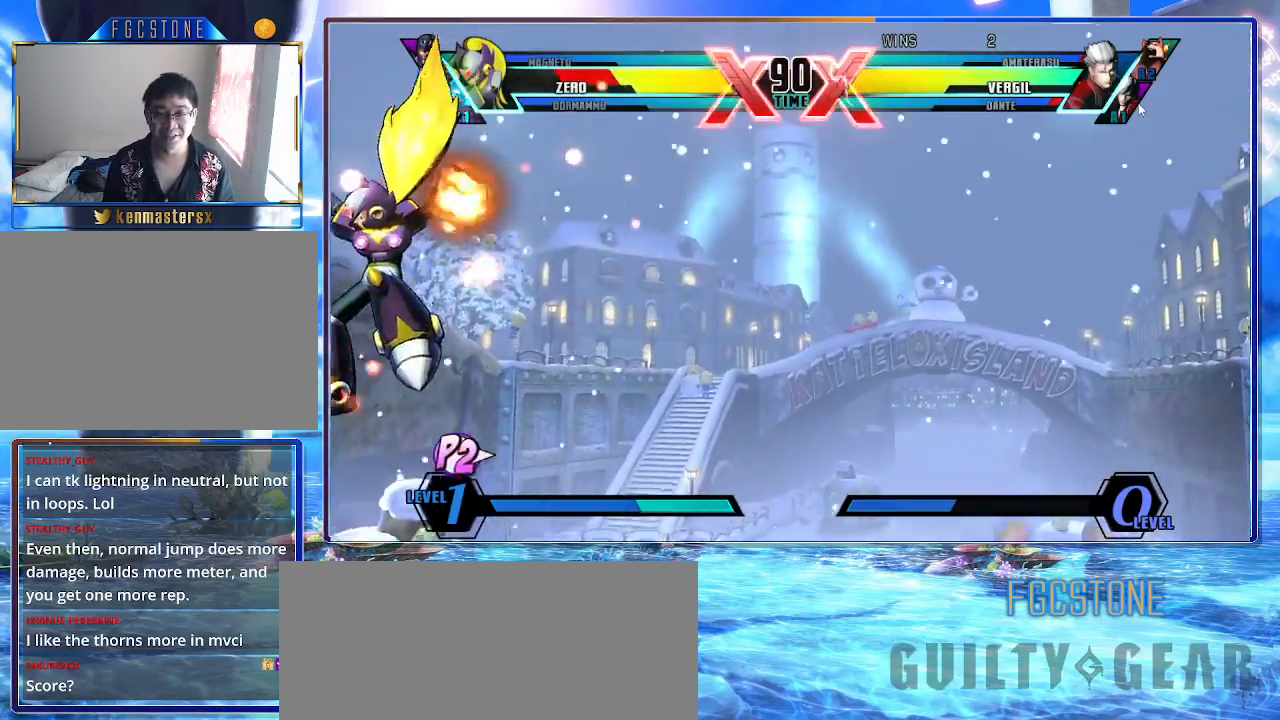
{"buttons": ["K"], "left_stick": "down-right", "events": [[33, "HS", "down"], [33, "S", "down"], [133, "S", "up"], [150, "HS", "up"]]}
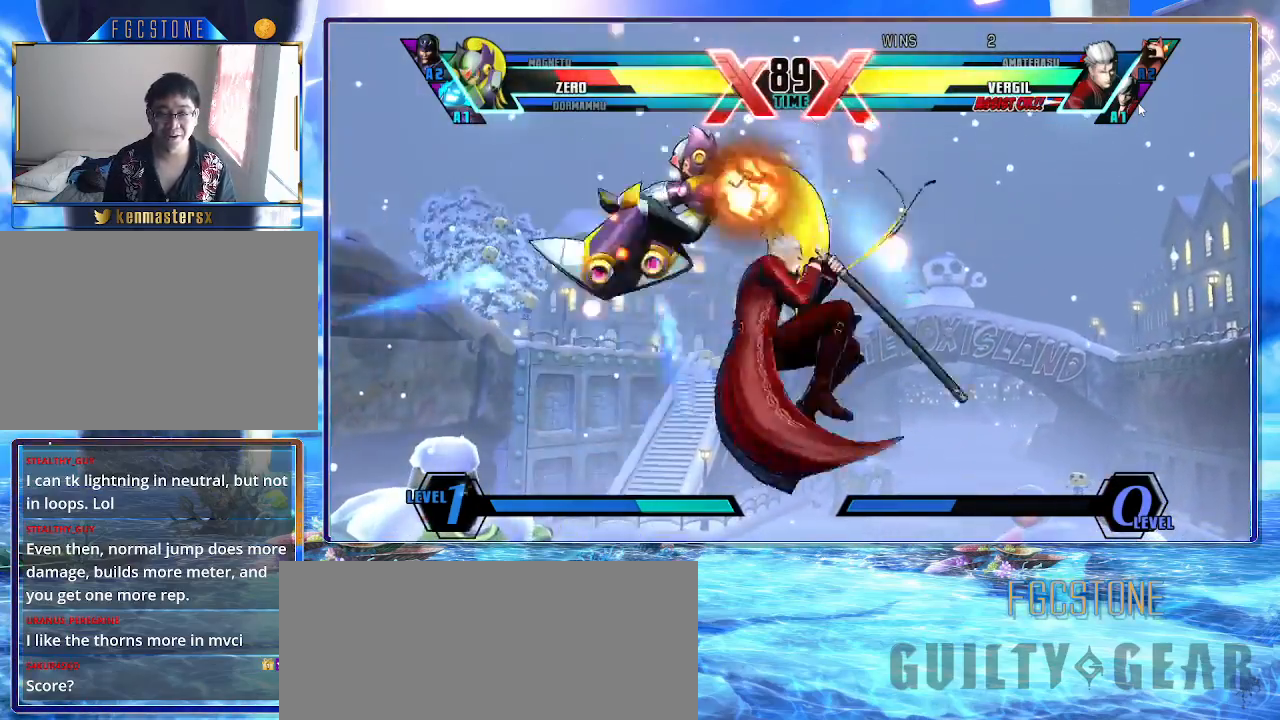
{"buttons": ["K"], "left_stick": "down-right", "events": [[100, "HS", "down"], [250, "HS", "up"]]}
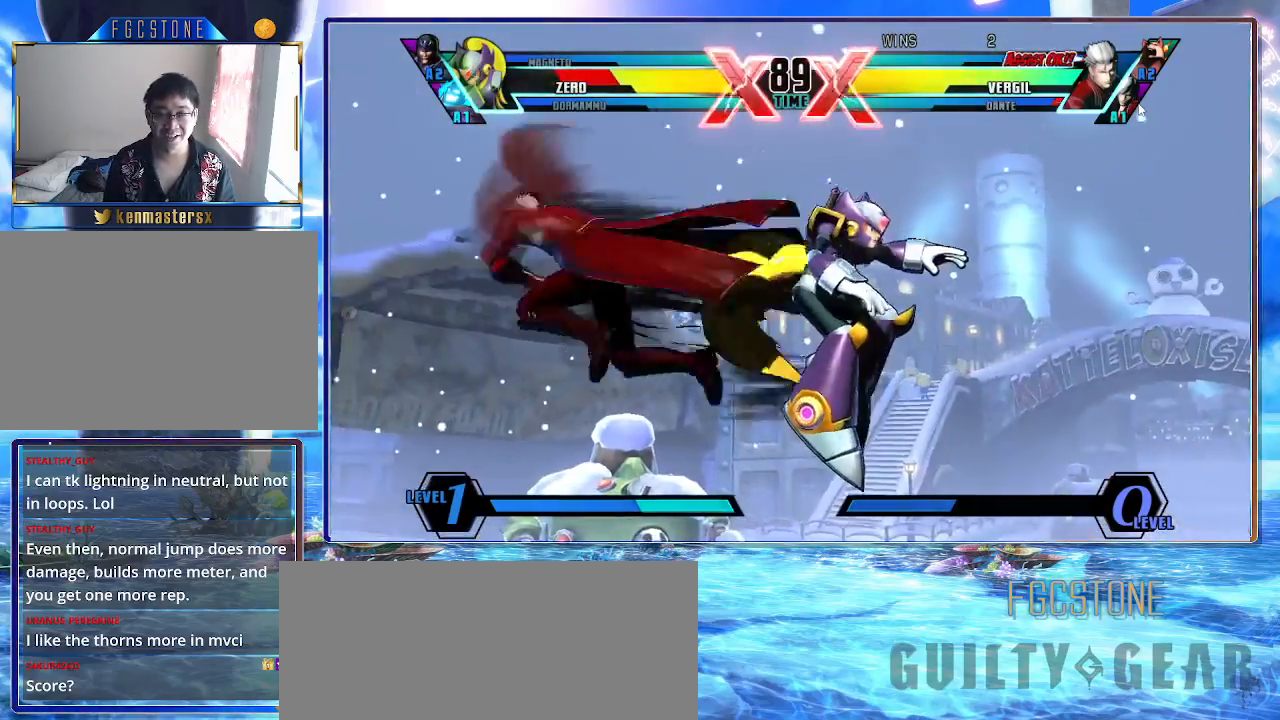
{"buttons": ["K"], "left_stick": "right", "events": [[367, "left_stick", "right"]]}
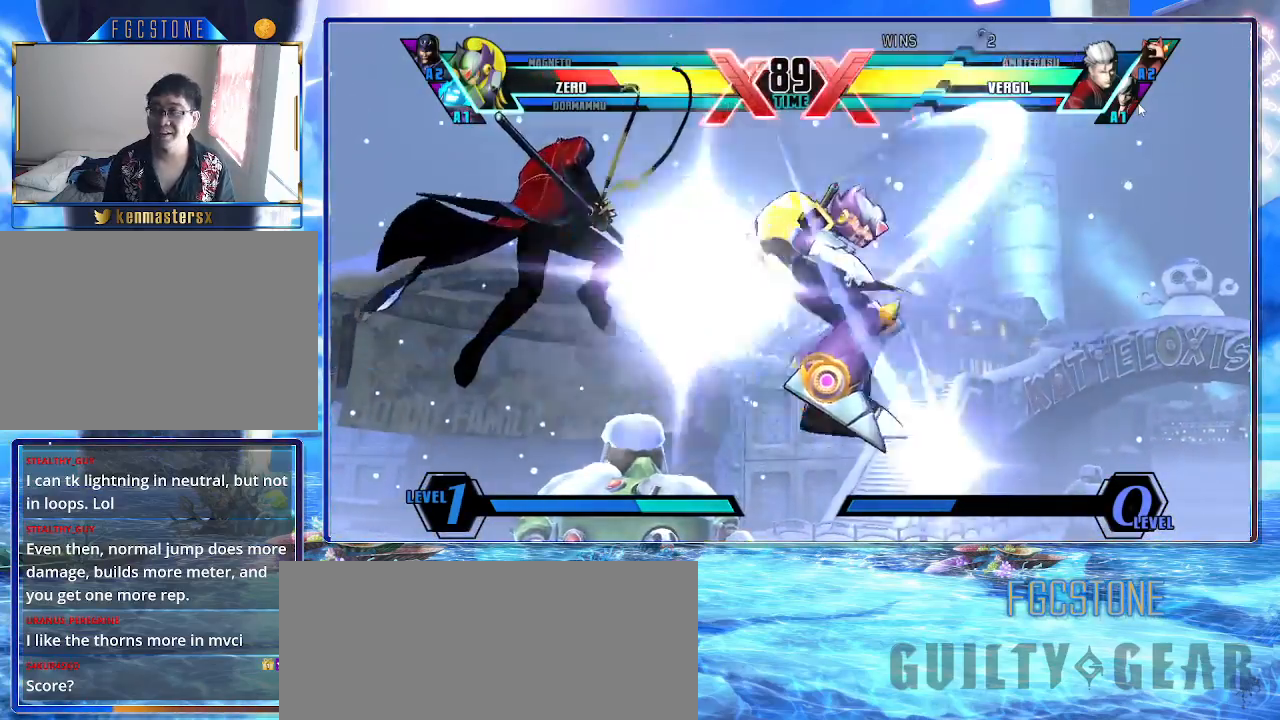
{"buttons": ["K"], "left_stick": "left", "events": [[100, "left_stick", "center"], [150, "left_stick", "left"]]}